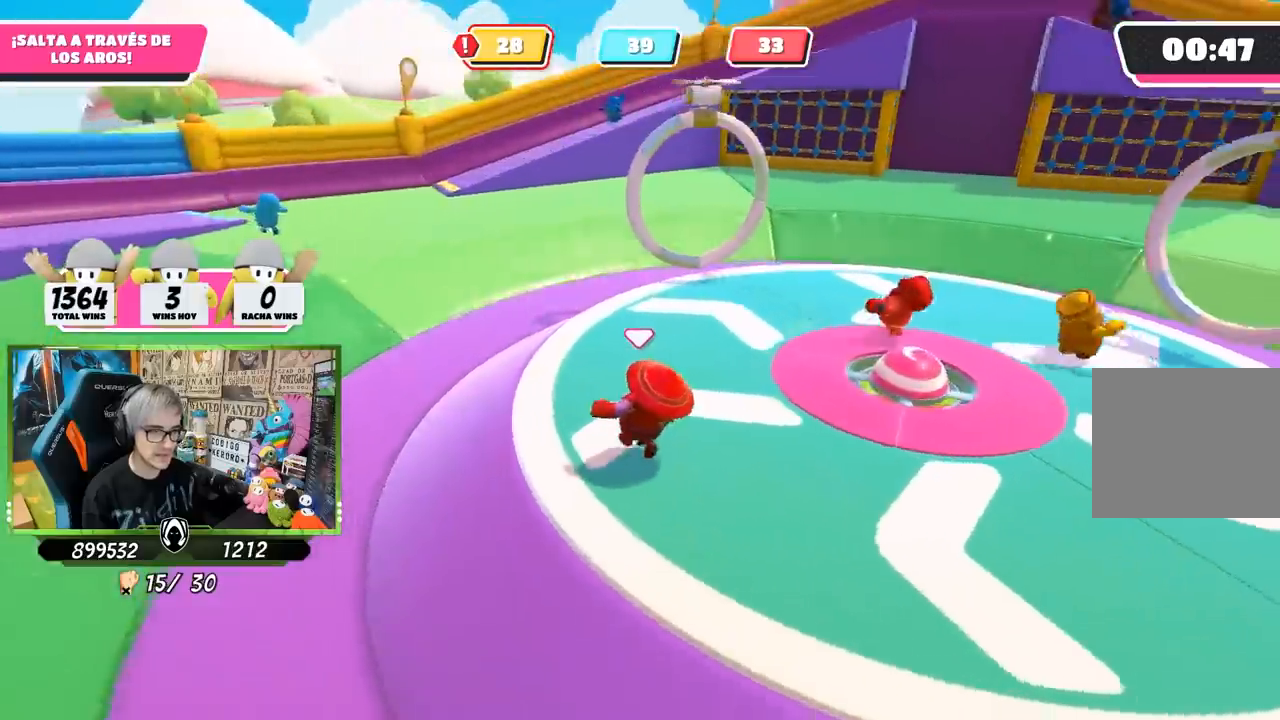
Gameplay with a controller (PlayStation layout); each line is a JSON object with the inputs held at the frame after it. "events" lists button and stick changes between this image and that frame as [ms after this image, input, new state], when the widget could be followed in between.
{"buttons": ["SQUARE"], "left_stick": "up-right", "right_stick": "center", "events": [[233, "CROSS", "down"], [250, "left_stick", "up-right"], [333, "CROSS", "up"], [467, "SQUARE", "down"]]}
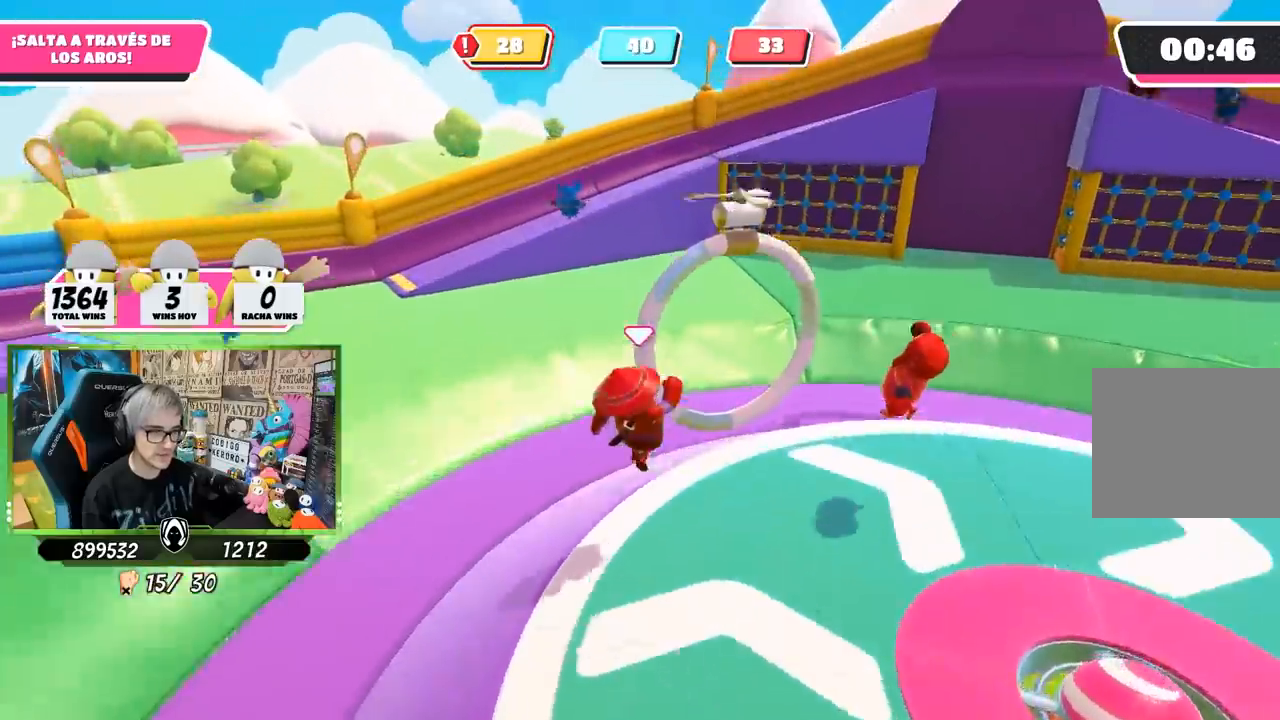
{"buttons": [], "left_stick": "up", "right_stick": "right", "events": [[33, "SQUARE", "up"], [100, "SQUARE", "down"], [183, "left_stick", "up"], [200, "SQUARE", "up"], [433, "right_stick", "right"]]}
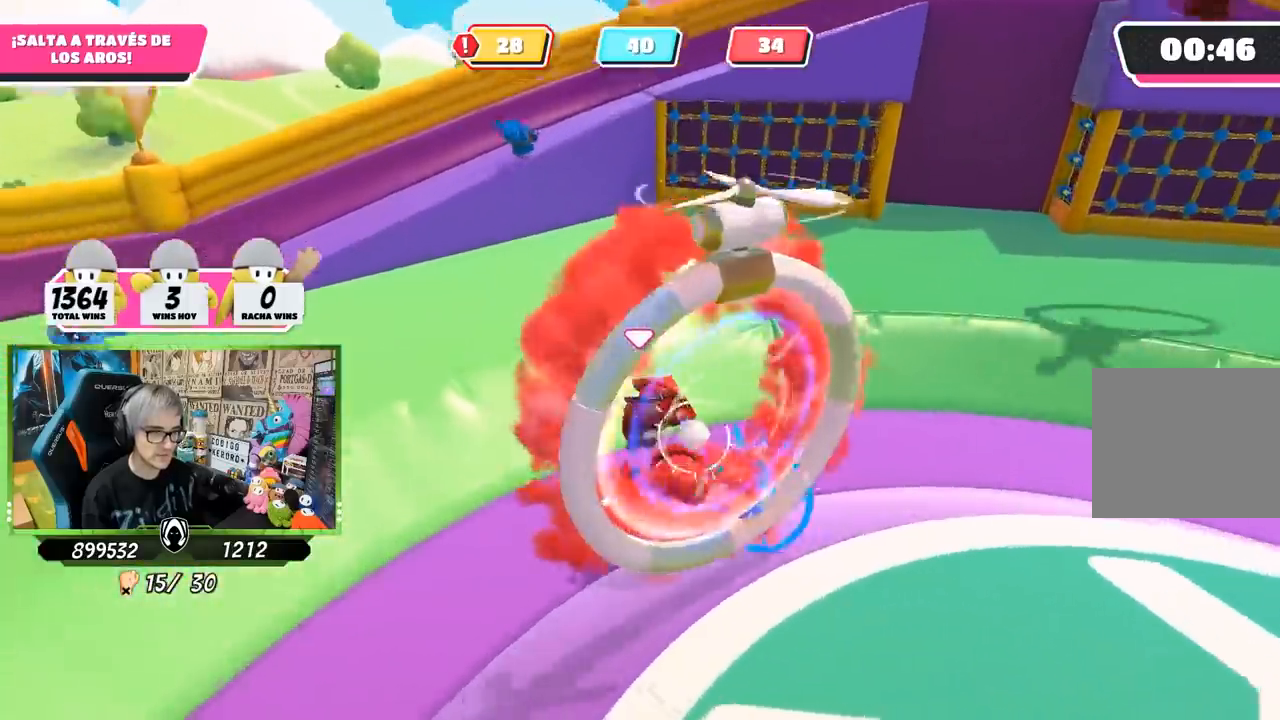
{"buttons": [], "left_stick": "up-right", "right_stick": "right", "events": [[167, "left_stick", "up-right"]]}
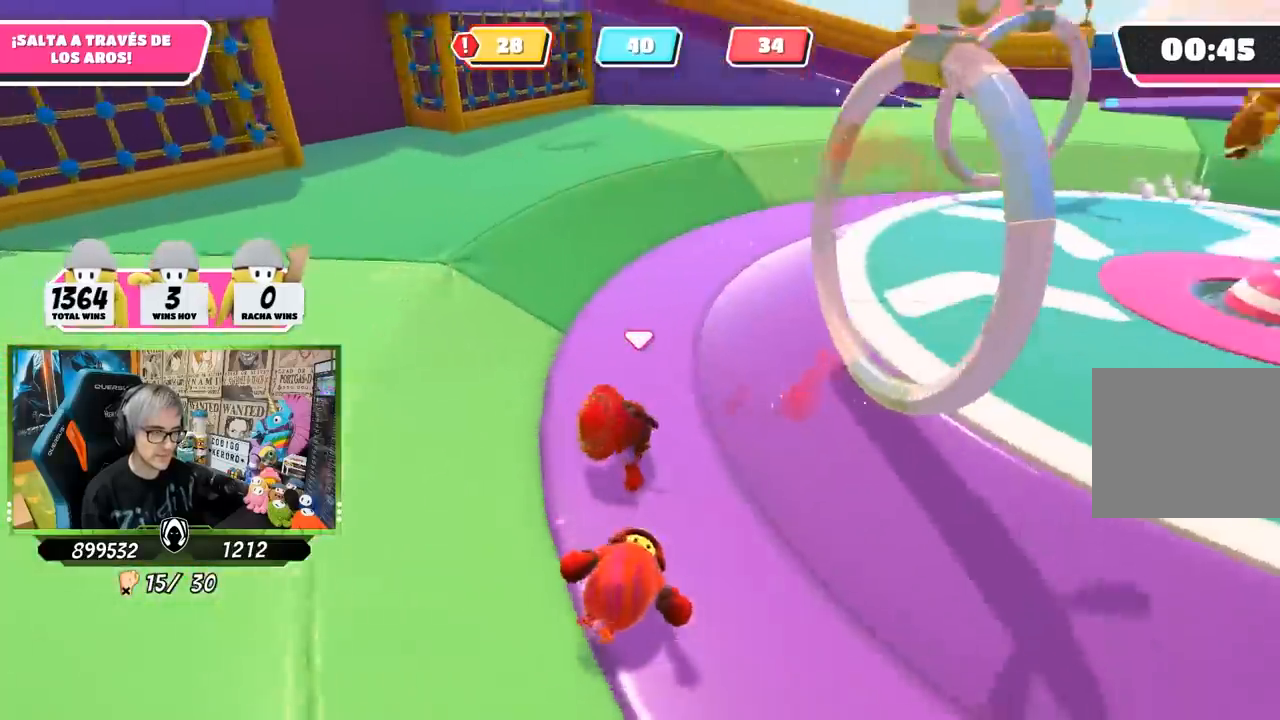
{"buttons": [], "left_stick": "up", "right_stick": "center", "events": [[167, "right_stick", "up-right"], [333, "left_stick", "up"], [367, "right_stick", "center"]]}
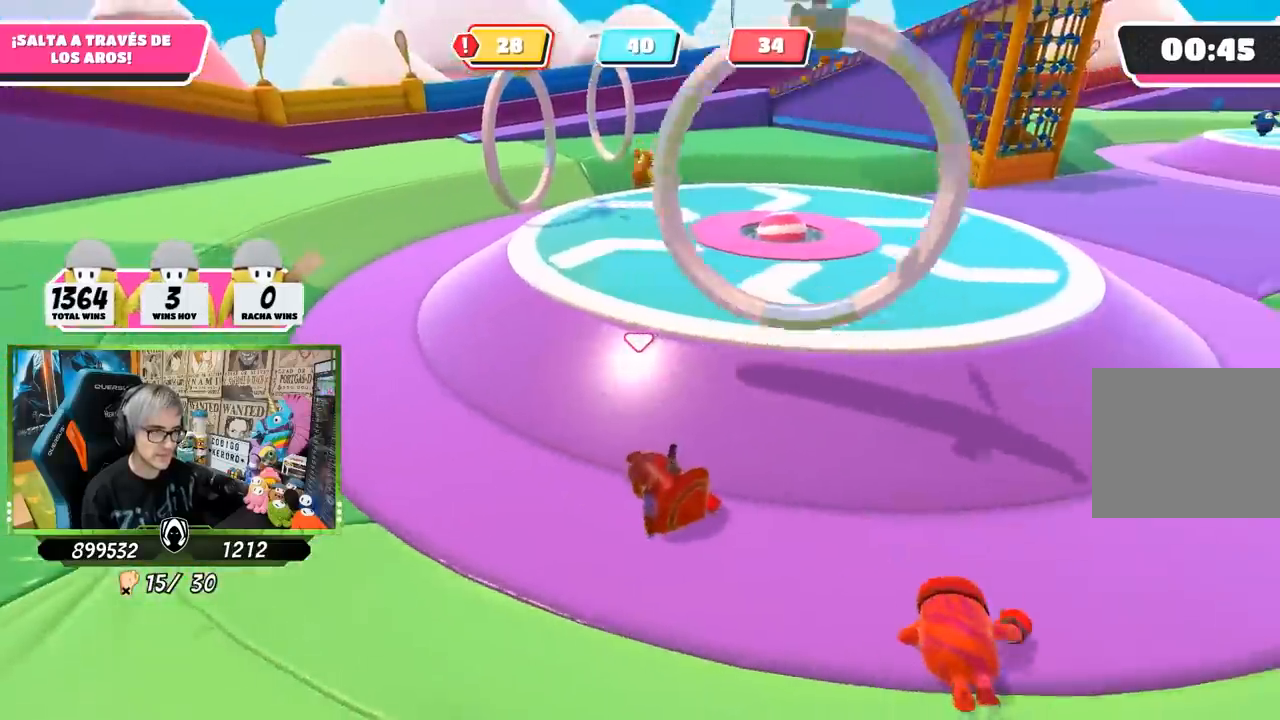
{"buttons": [], "left_stick": "up", "right_stick": "center", "events": []}
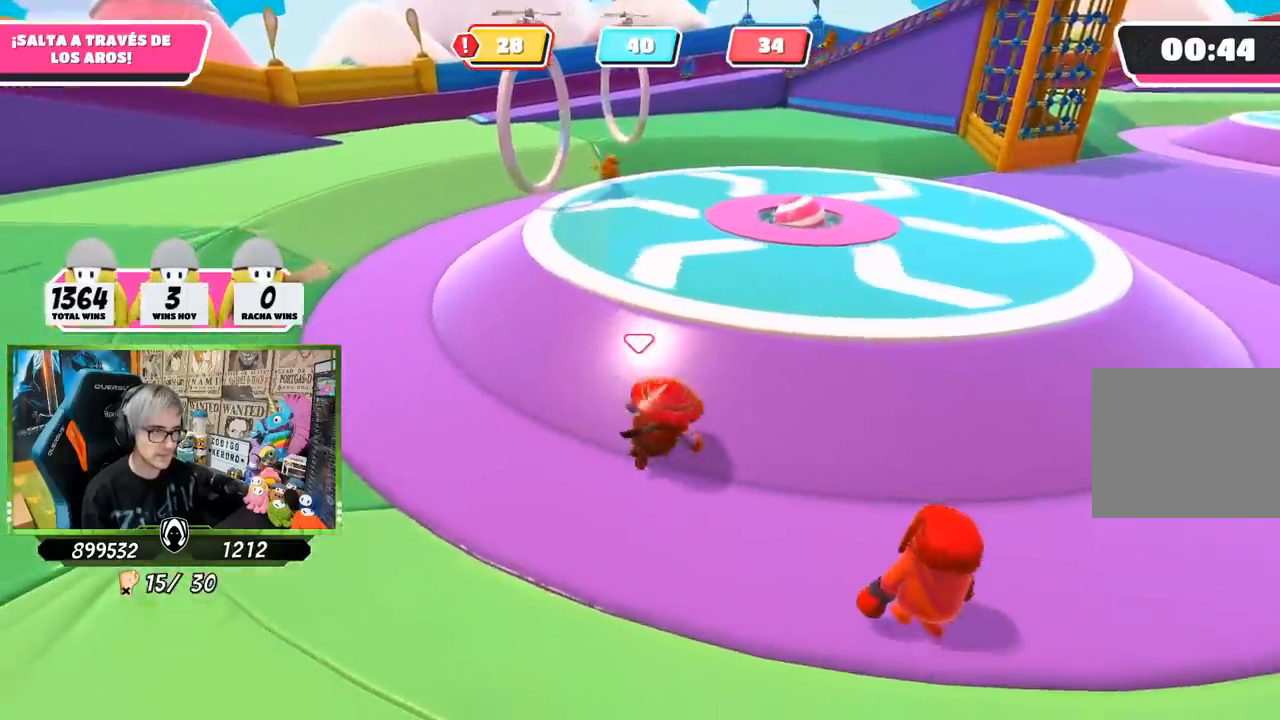
{"buttons": [], "left_stick": "up", "right_stick": "center", "events": [[33, "right_stick", "down"], [133, "right_stick", "center"], [367, "CROSS", "down"], [500, "CROSS", "up"]]}
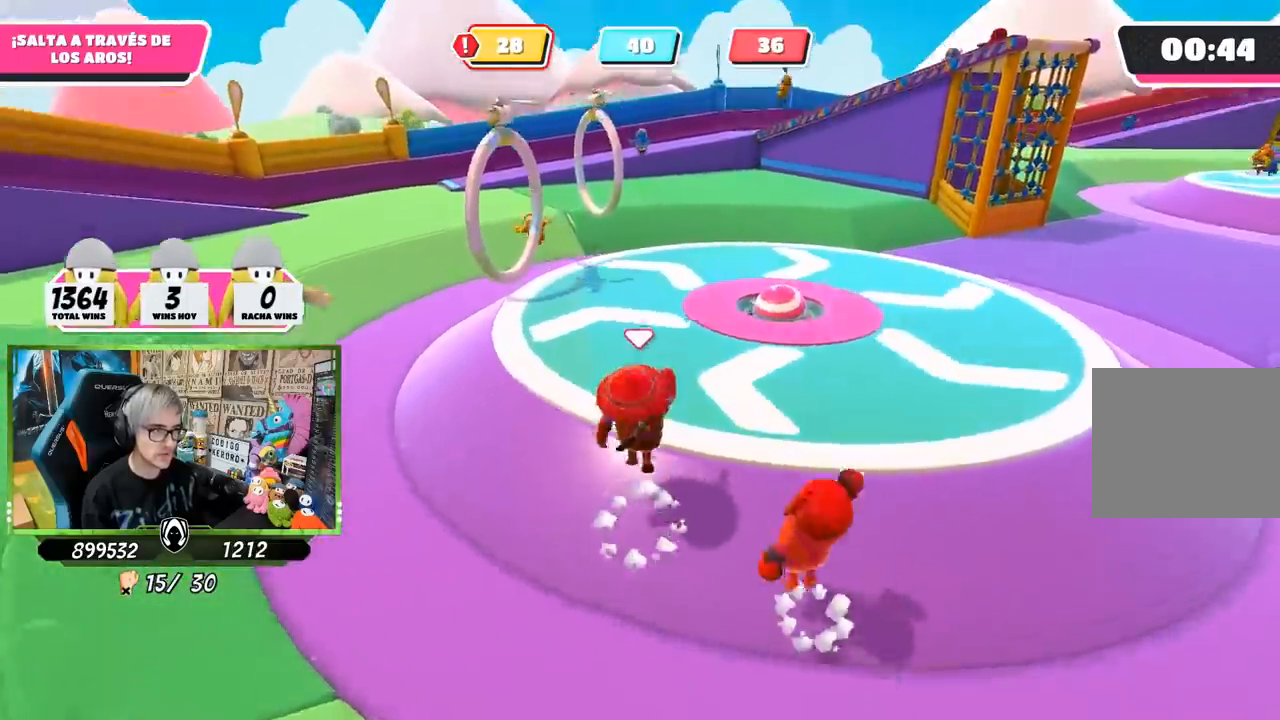
{"buttons": [], "left_stick": "up", "right_stick": "center", "events": [[167, "right_stick", "left"], [250, "left_stick", "up-left"], [300, "right_stick", "down-left"], [433, "left_stick", "up"], [433, "right_stick", "center"]]}
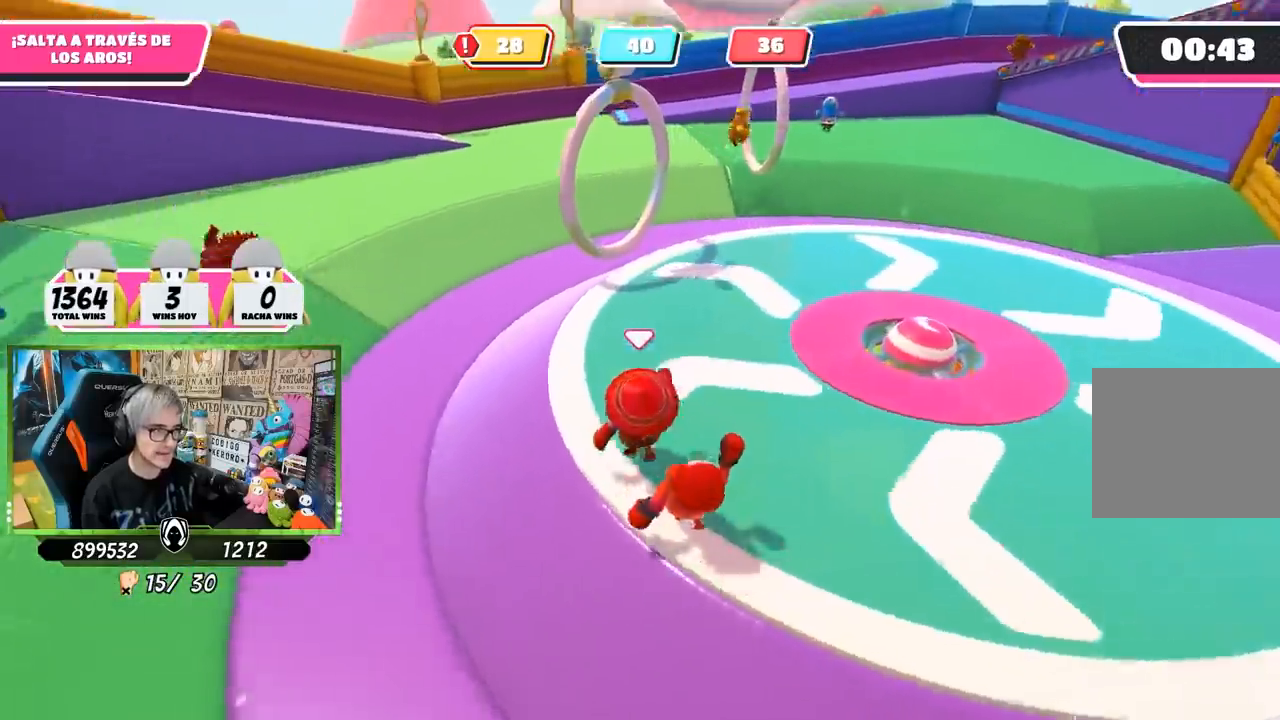
{"buttons": [], "left_stick": "up", "right_stick": "center", "events": [[300, "CROSS", "down"], [400, "CROSS", "up"]]}
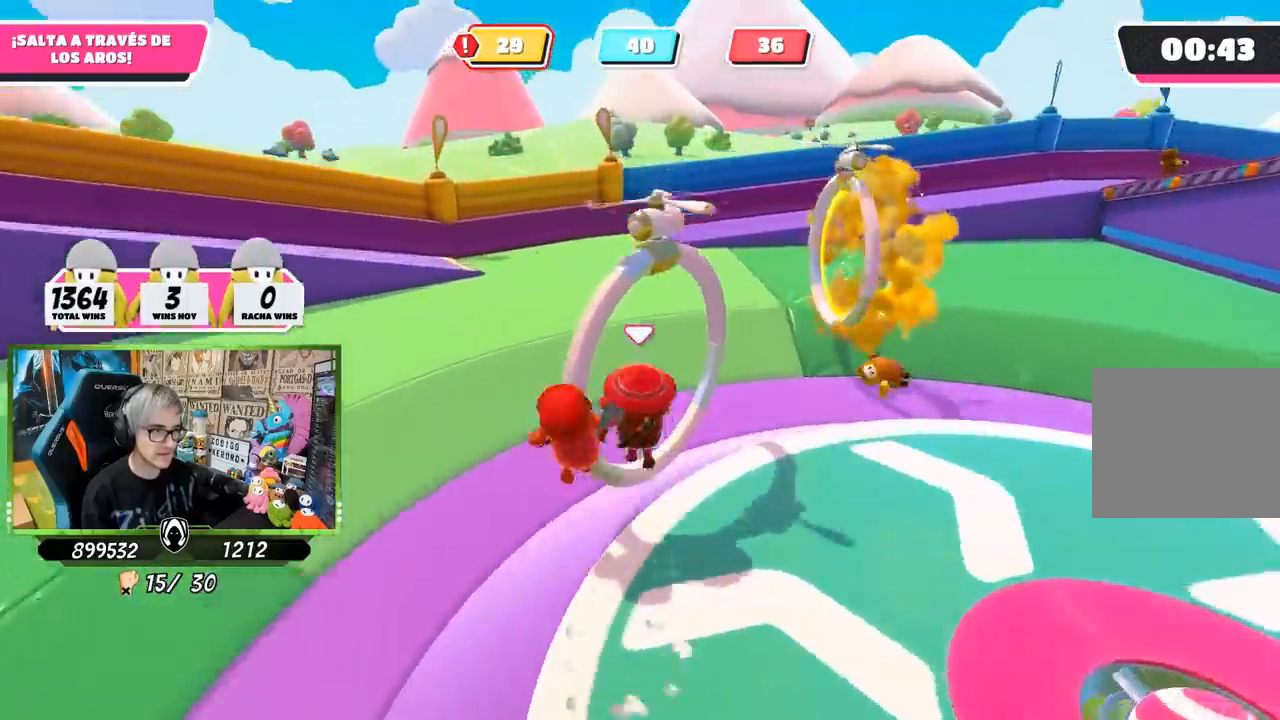
{"buttons": [], "left_stick": "up-right", "right_stick": "right", "events": [[100, "right_stick", "right"], [150, "left_stick", "up-right"]]}
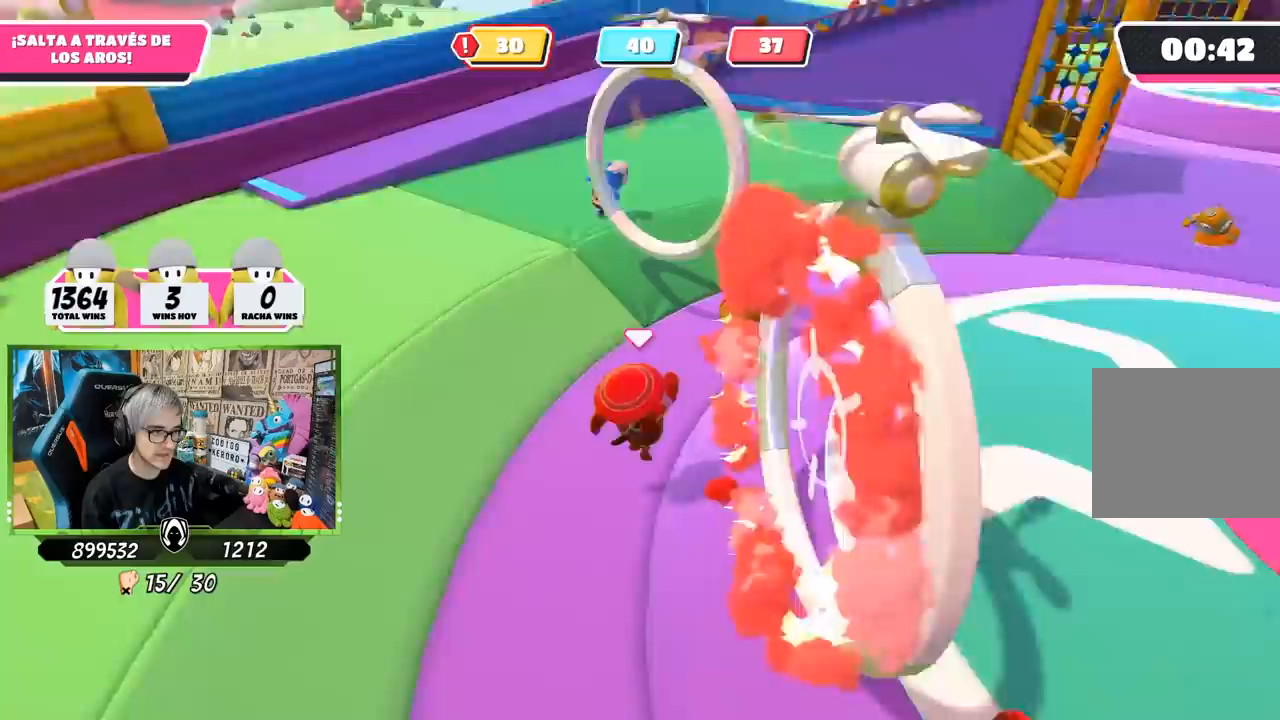
{"buttons": [], "left_stick": "up-right", "right_stick": "right", "events": []}
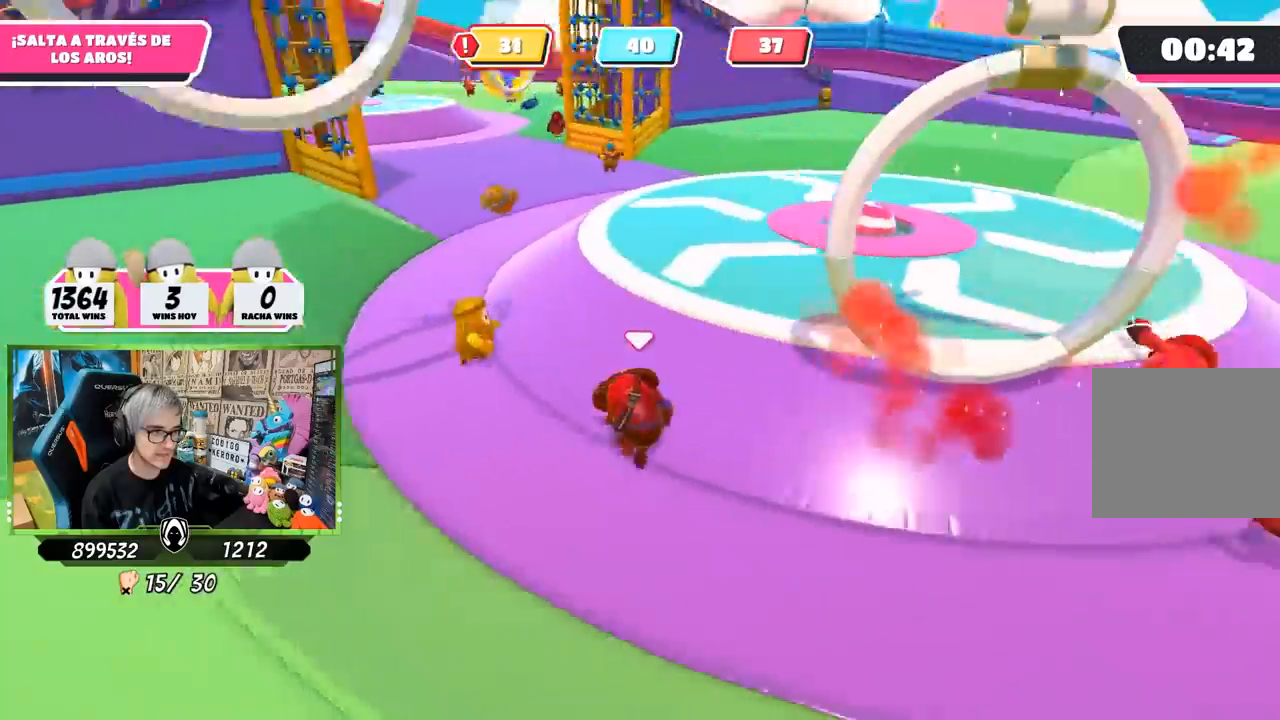
{"buttons": [], "left_stick": "up", "right_stick": "center", "events": [[50, "left_stick", "up"], [167, "right_stick", "center"], [233, "CROSS", "down"], [367, "CROSS", "up"]]}
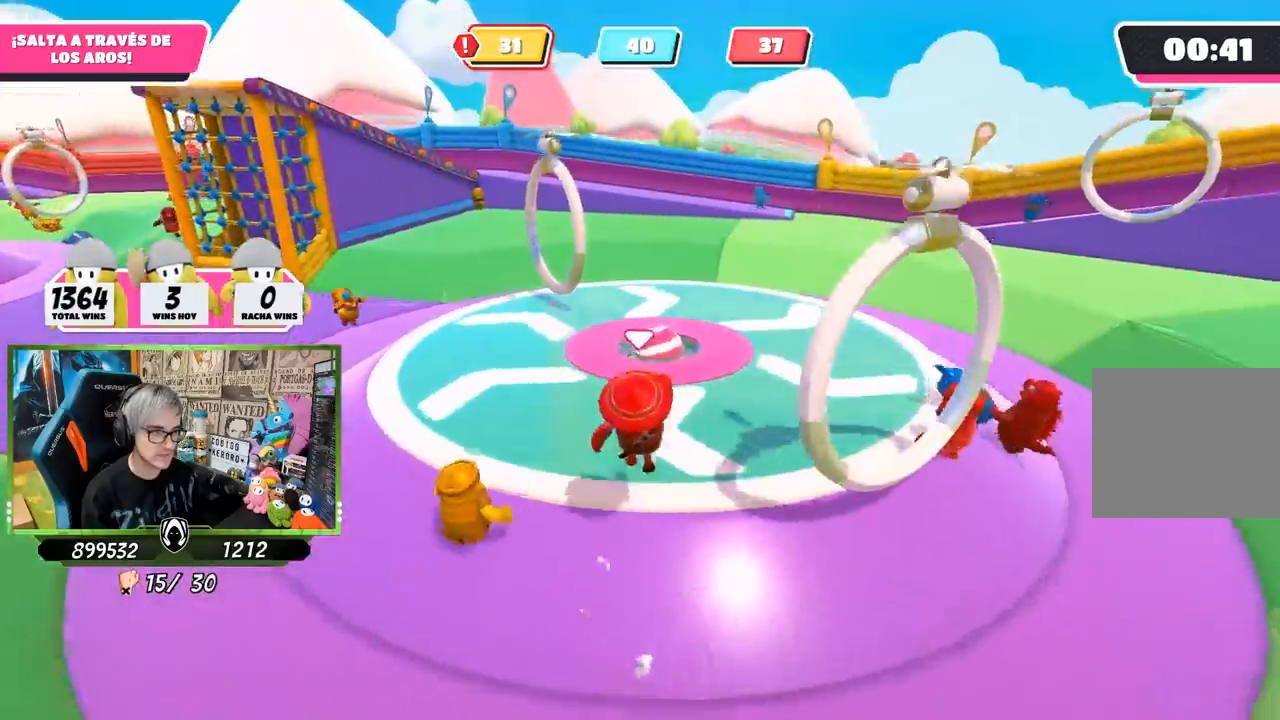
{"buttons": [], "left_stick": "up-left", "right_stick": "center", "events": [[100, "left_stick", "up-left"], [233, "right_stick", "down"], [400, "right_stick", "center"]]}
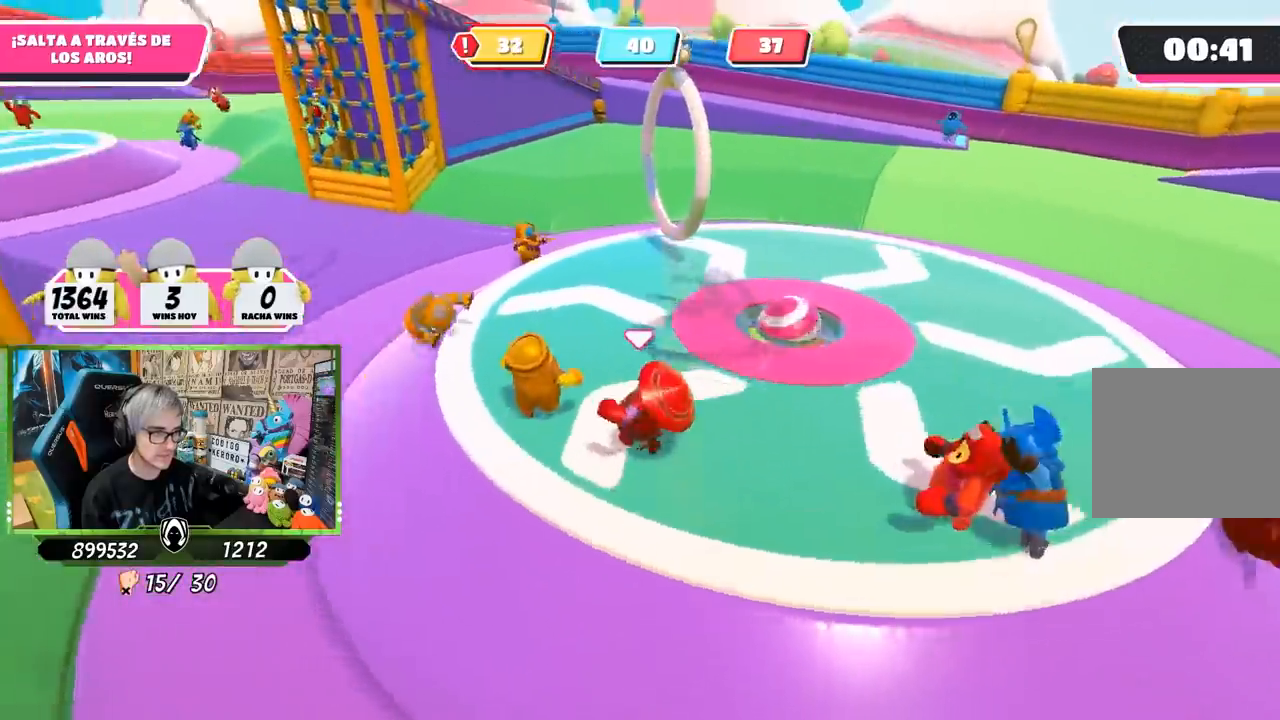
{"buttons": ["CROSS"], "left_stick": "up-right", "right_stick": "center", "events": [[33, "left_stick", "up"], [50, "right_stick", "down-right"], [300, "left_stick", "up-right"], [367, "right_stick", "center"], [433, "CROSS", "down"]]}
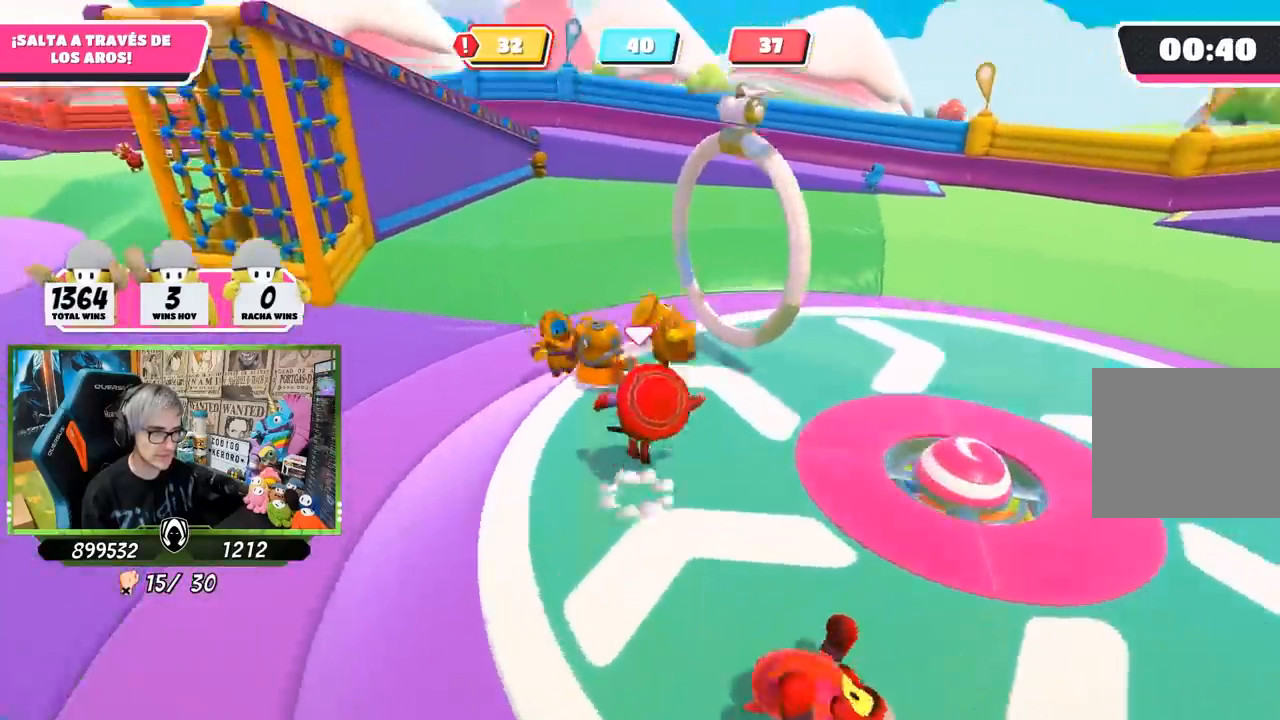
{"buttons": [], "left_stick": "down-right", "right_stick": "center", "events": [[17, "left_stick", "right"], [67, "CROSS", "up"], [167, "SQUARE", "down"], [233, "SQUARE", "up"], [300, "SQUARE", "down"], [300, "left_stick", "down-right"], [367, "SQUARE", "up"]]}
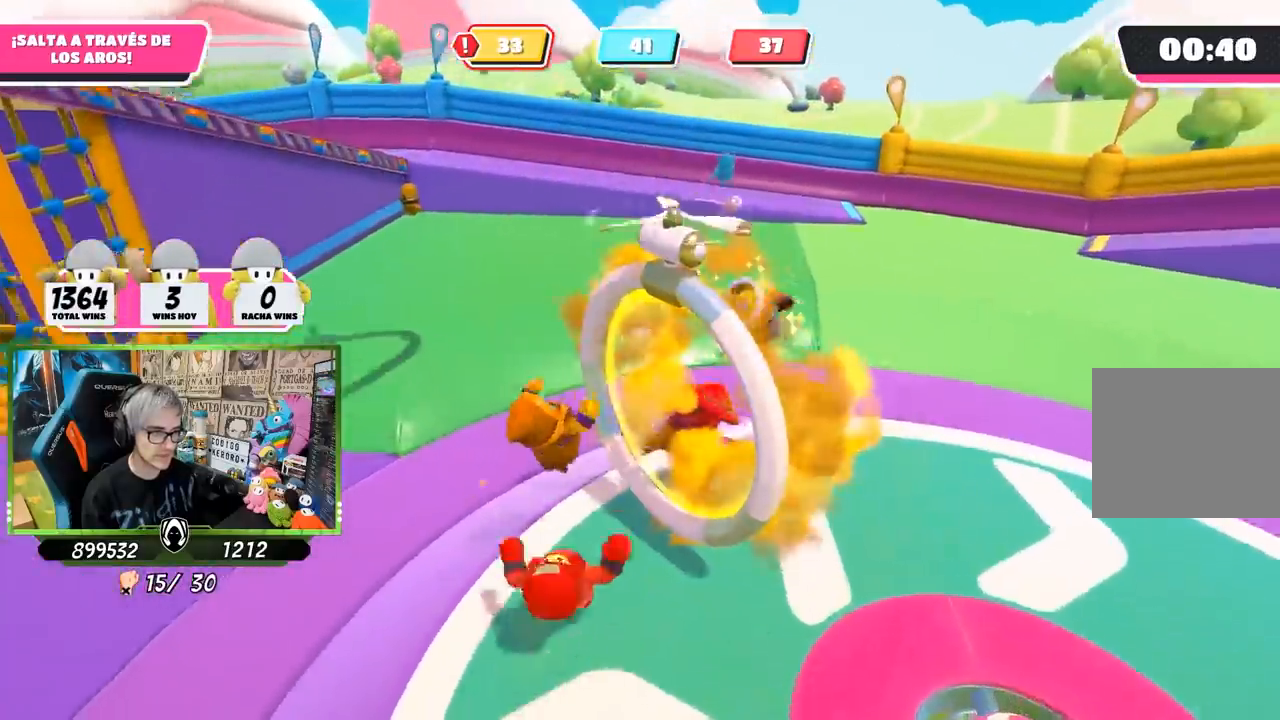
{"buttons": [], "left_stick": "right", "right_stick": "right", "events": [[50, "right_stick", "right"], [300, "left_stick", "right"]]}
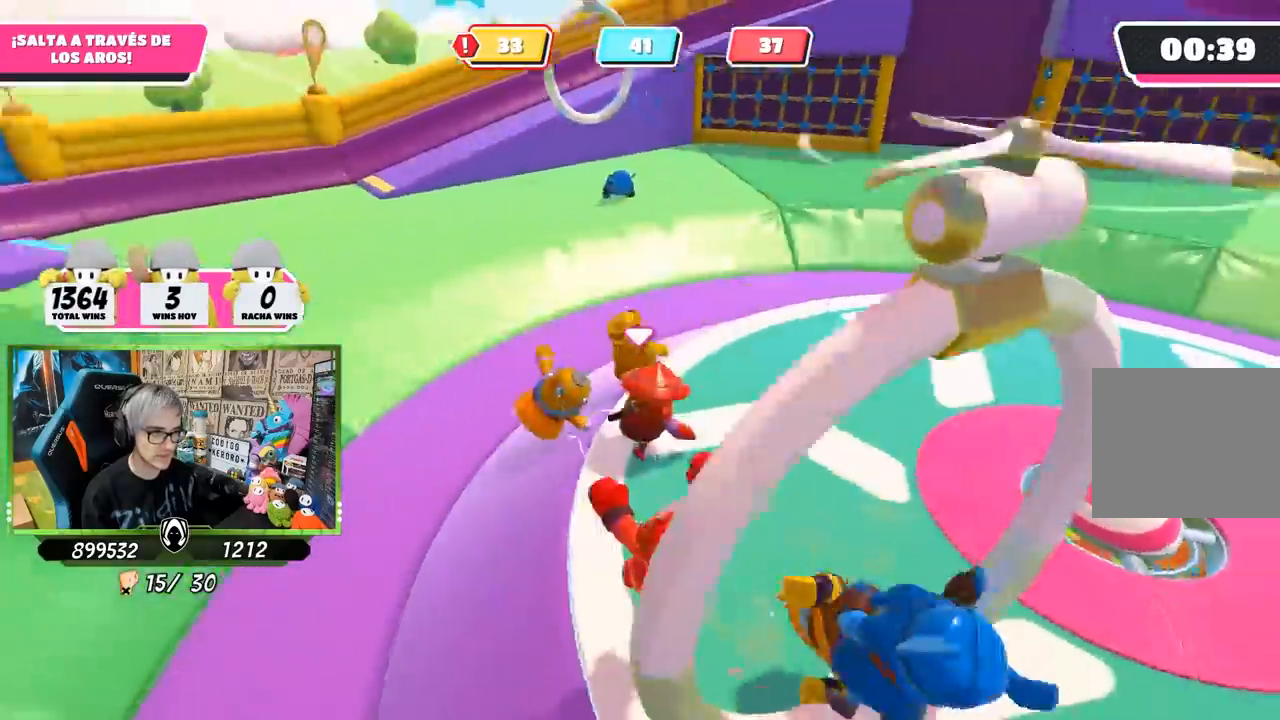
{"buttons": [], "left_stick": "up-left", "right_stick": "right", "events": [[83, "left_stick", "down-right"], [300, "left_stick", "down-left"], [367, "left_stick", "left"], [483, "left_stick", "up-left"]]}
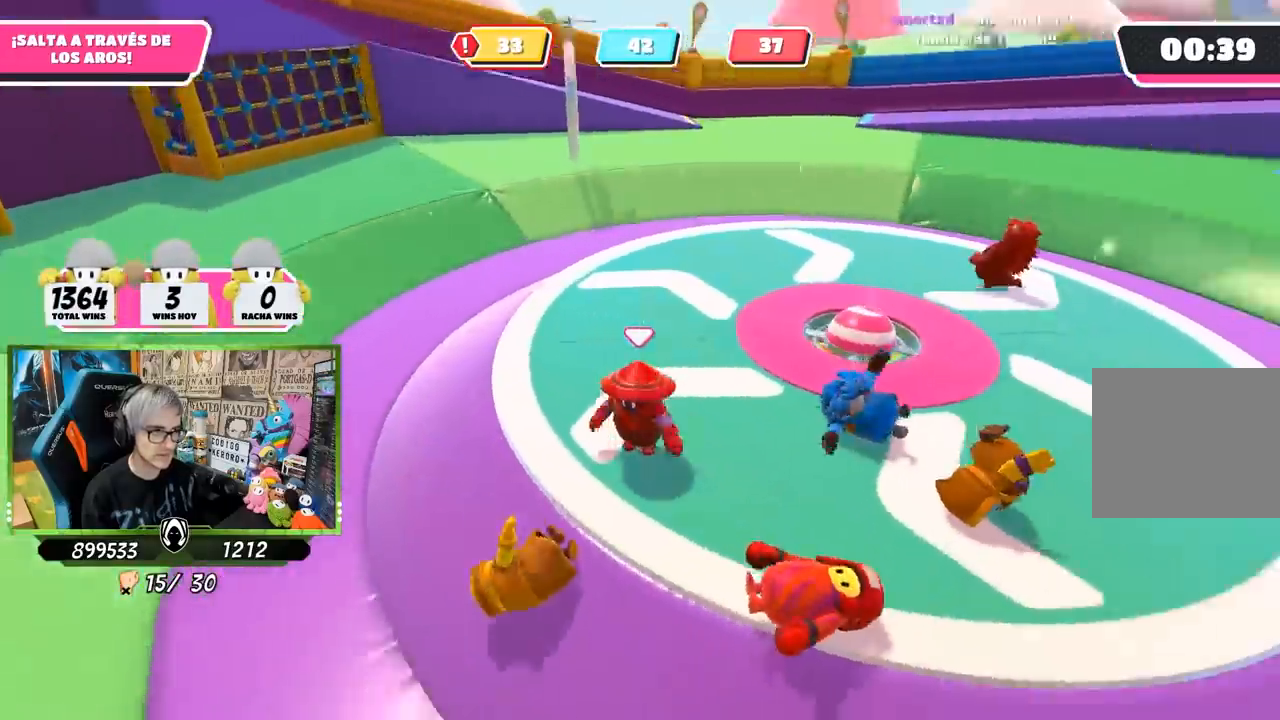
{"buttons": [], "left_stick": "up-left", "right_stick": "right", "events": []}
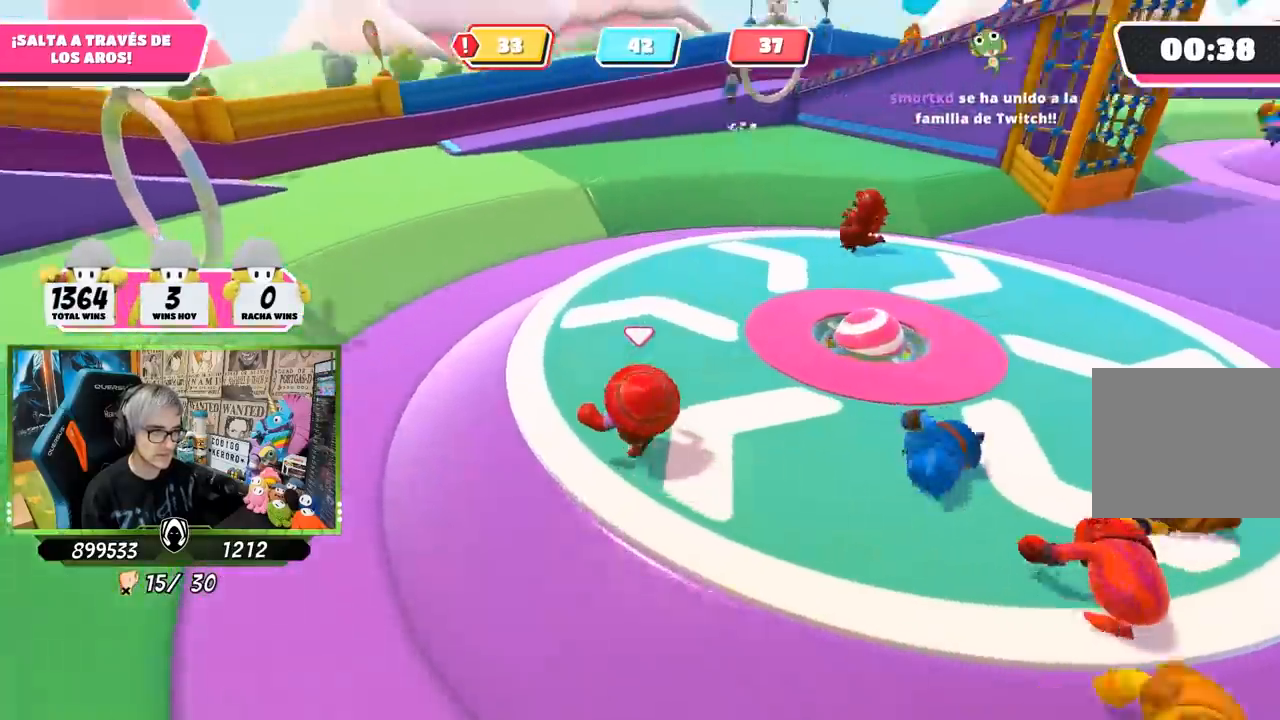
{"buttons": [], "left_stick": "left", "right_stick": "left", "events": [[167, "right_stick", "center"], [183, "left_stick", "left"], [300, "CROSS", "down"], [400, "CROSS", "up"], [467, "right_stick", "left"]]}
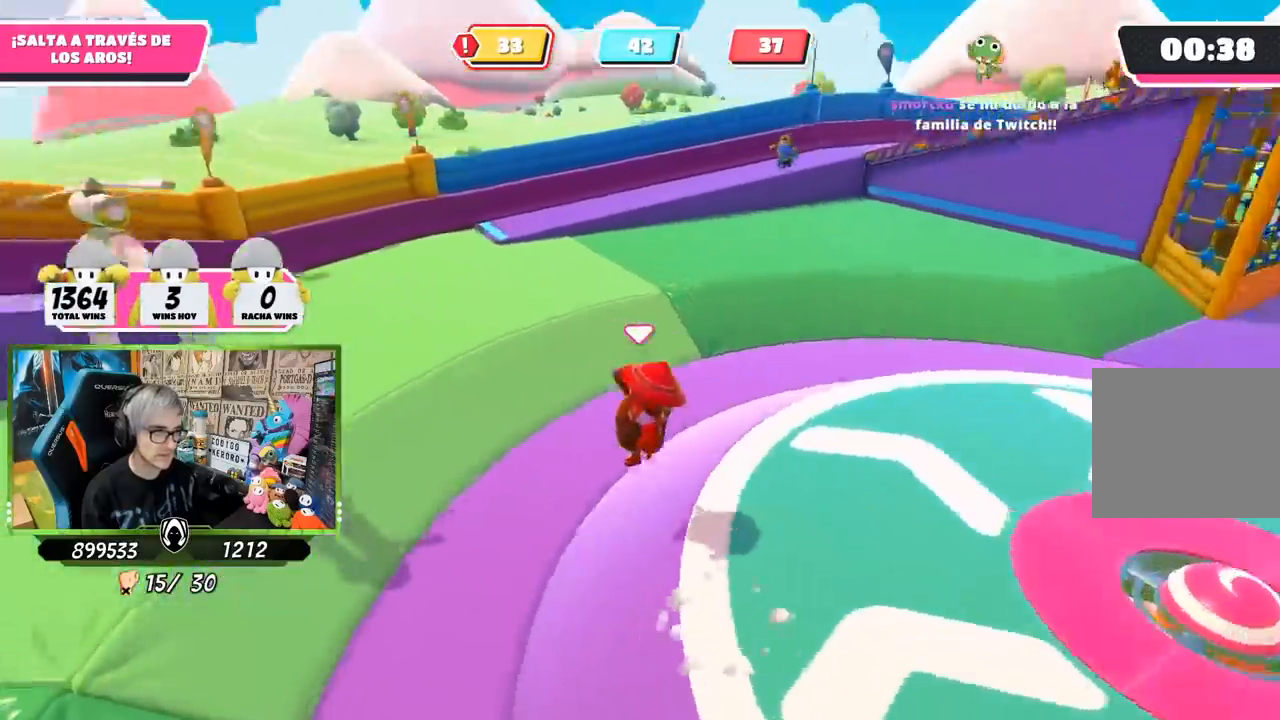
{"buttons": [], "left_stick": "up-left", "right_stick": "left", "events": [[233, "left_stick", "up-left"]]}
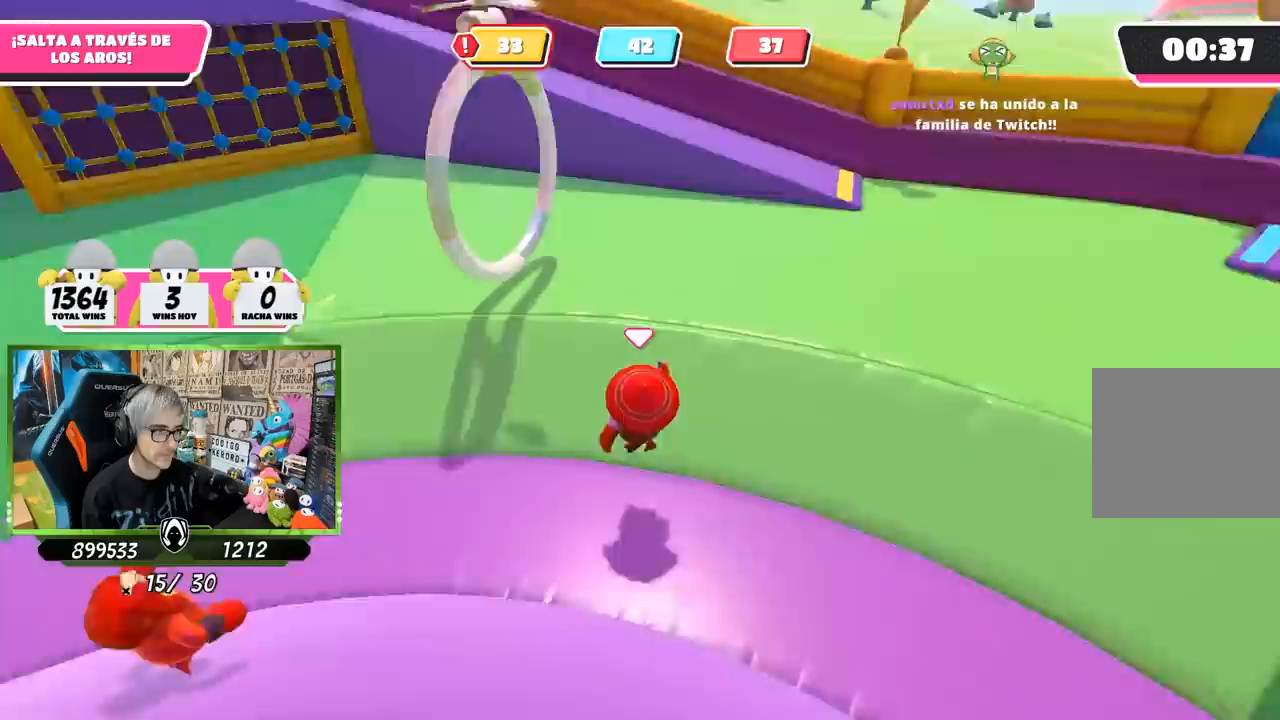
{"buttons": [], "left_stick": "up-right", "right_stick": "left", "events": [[83, "left_stick", "up"], [317, "left_stick", "up-right"]]}
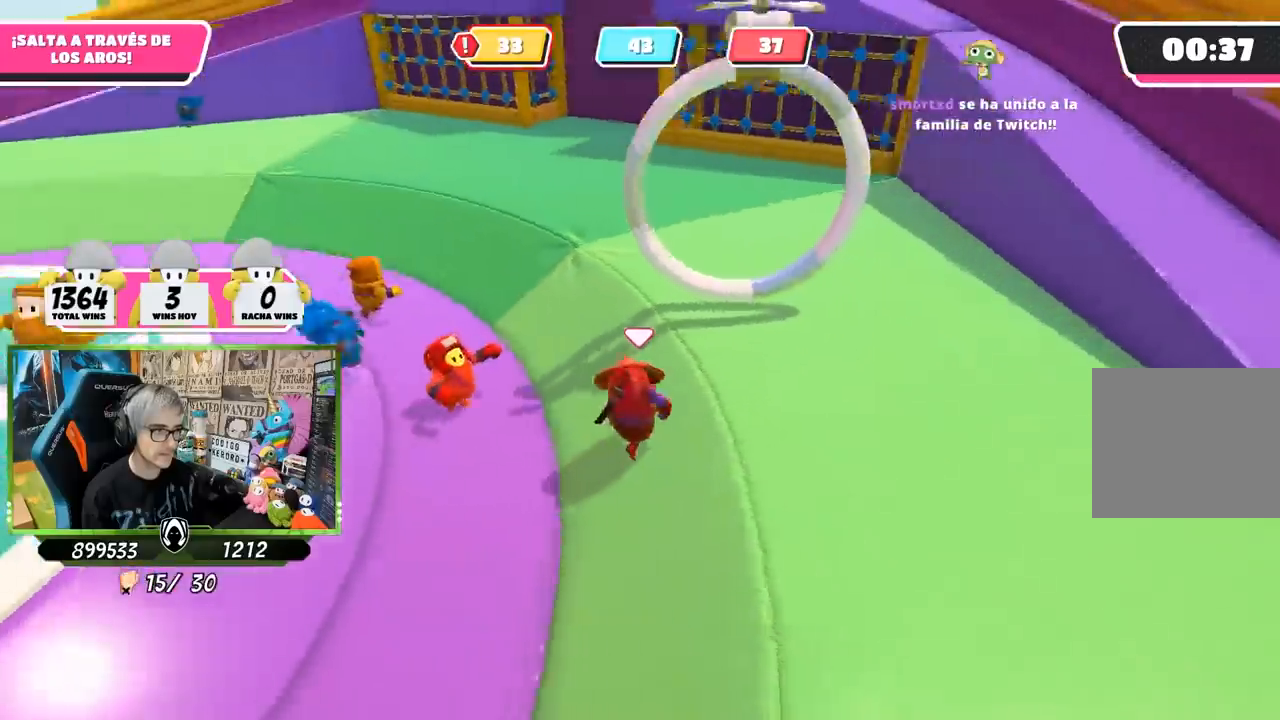
{"buttons": ["SQUARE"], "left_stick": "up", "right_stick": "center", "events": [[67, "right_stick", "center"], [100, "left_stick", "up"], [267, "CROSS", "down"], [333, "SQUARE", "down"], [400, "CROSS", "up"], [467, "SQUARE", "up"], [500, "SQUARE", "down"]]}
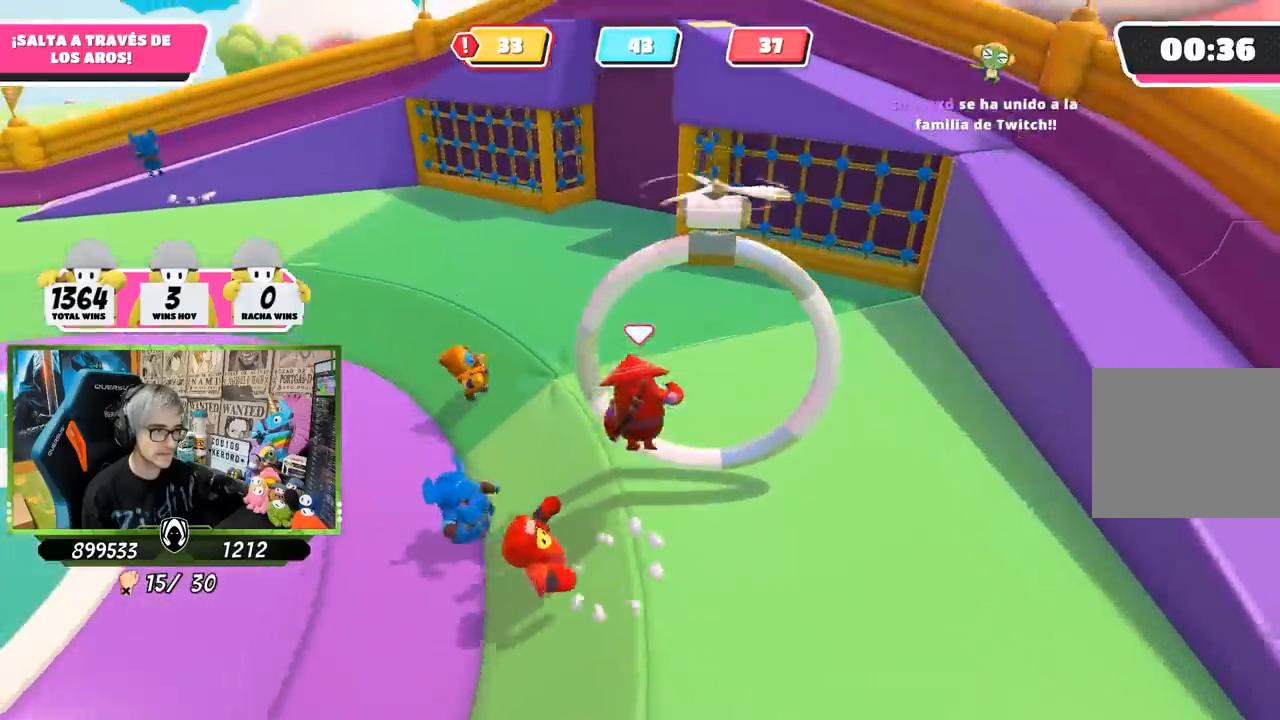
{"buttons": [], "left_stick": "up-left", "right_stick": "left", "events": [[17, "left_stick", "up-left"], [117, "SQUARE", "up"], [217, "right_stick", "left"]]}
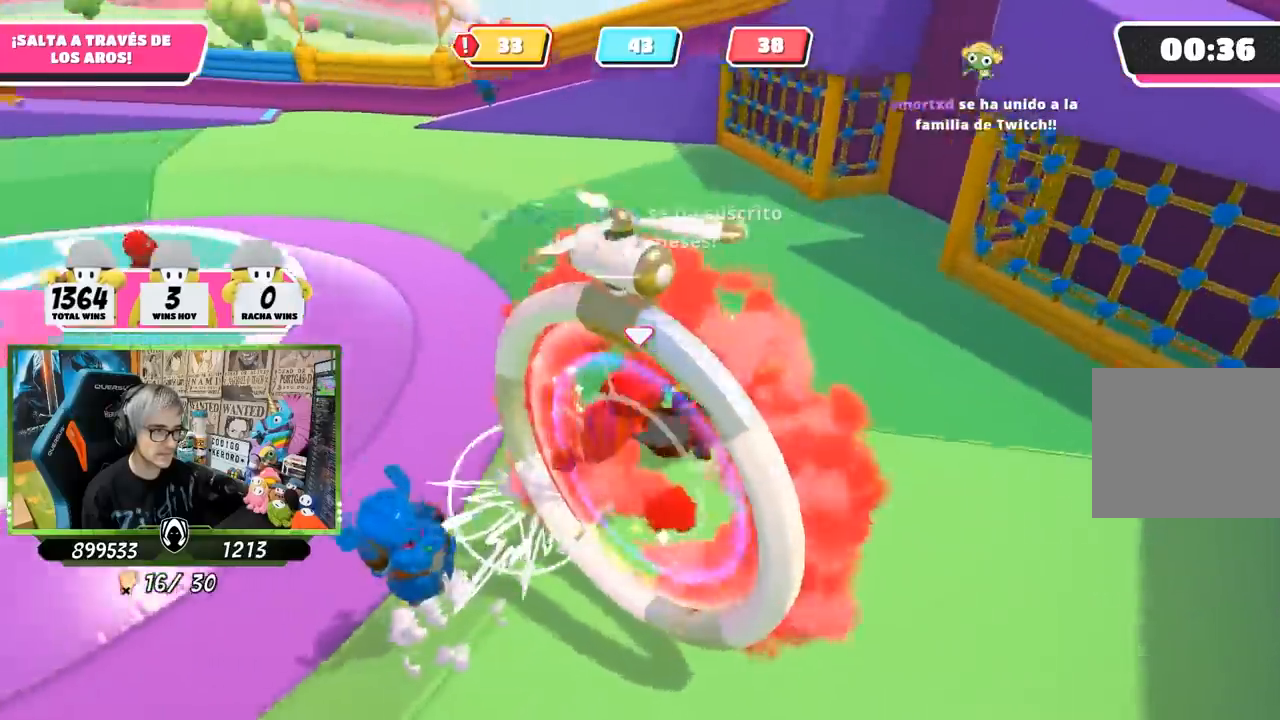
{"buttons": [], "left_stick": "up-right", "right_stick": "left", "events": [[283, "left_stick", "up"], [467, "left_stick", "up-right"]]}
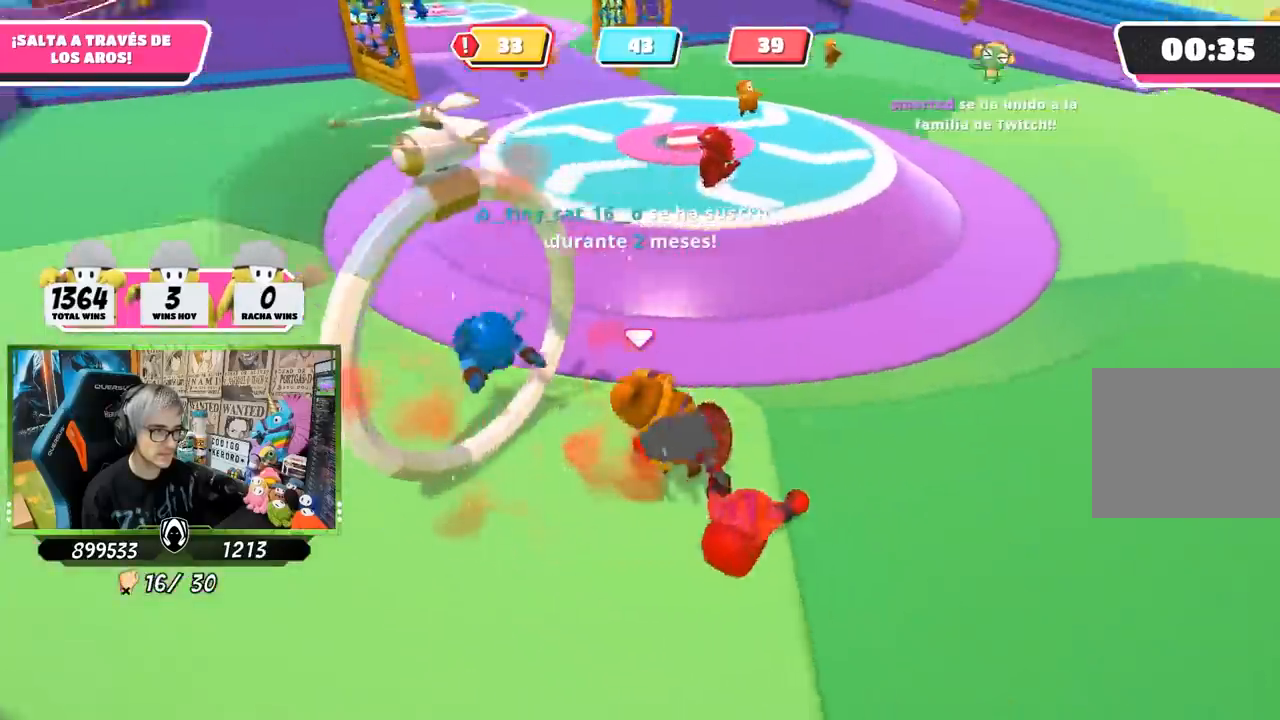
{"buttons": [], "left_stick": "up-right", "right_stick": "up-right", "events": [[67, "right_stick", "up-left"], [183, "right_stick", "center"], [333, "right_stick", "right"], [483, "right_stick", "up-right"]]}
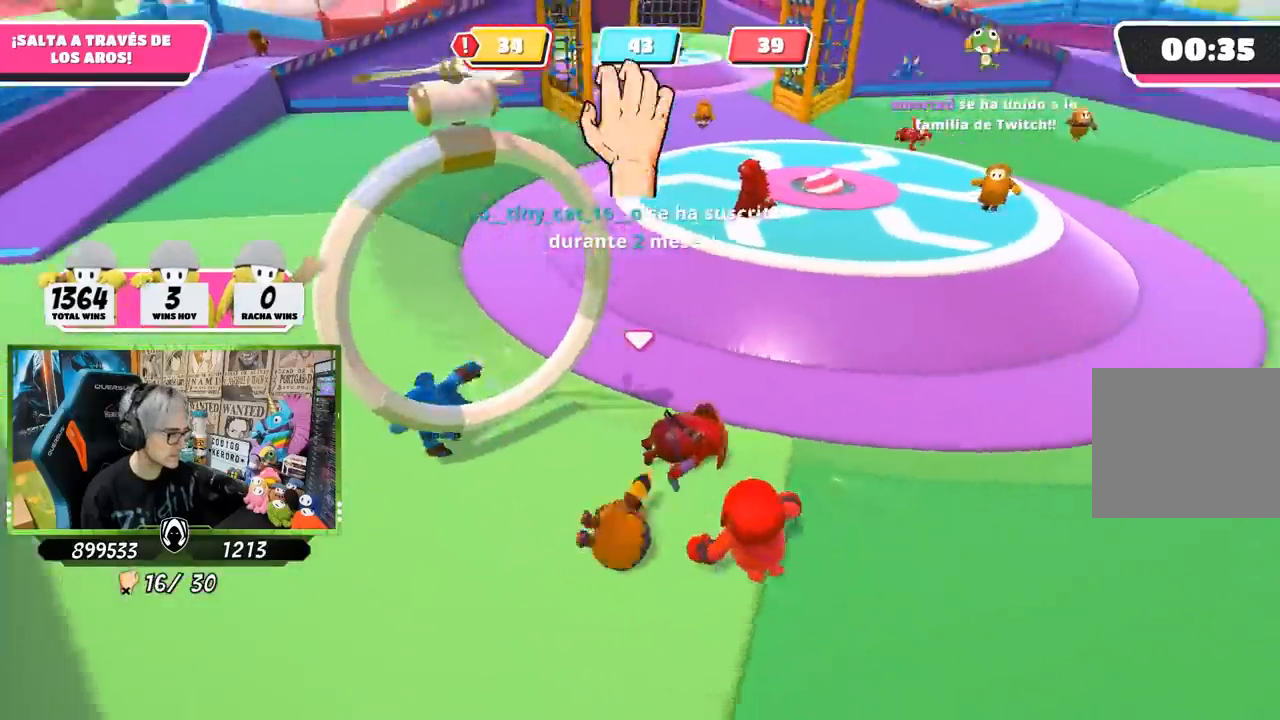
{"buttons": [], "left_stick": "up", "right_stick": "center", "events": [[67, "left_stick", "up"], [283, "right_stick", "center"]]}
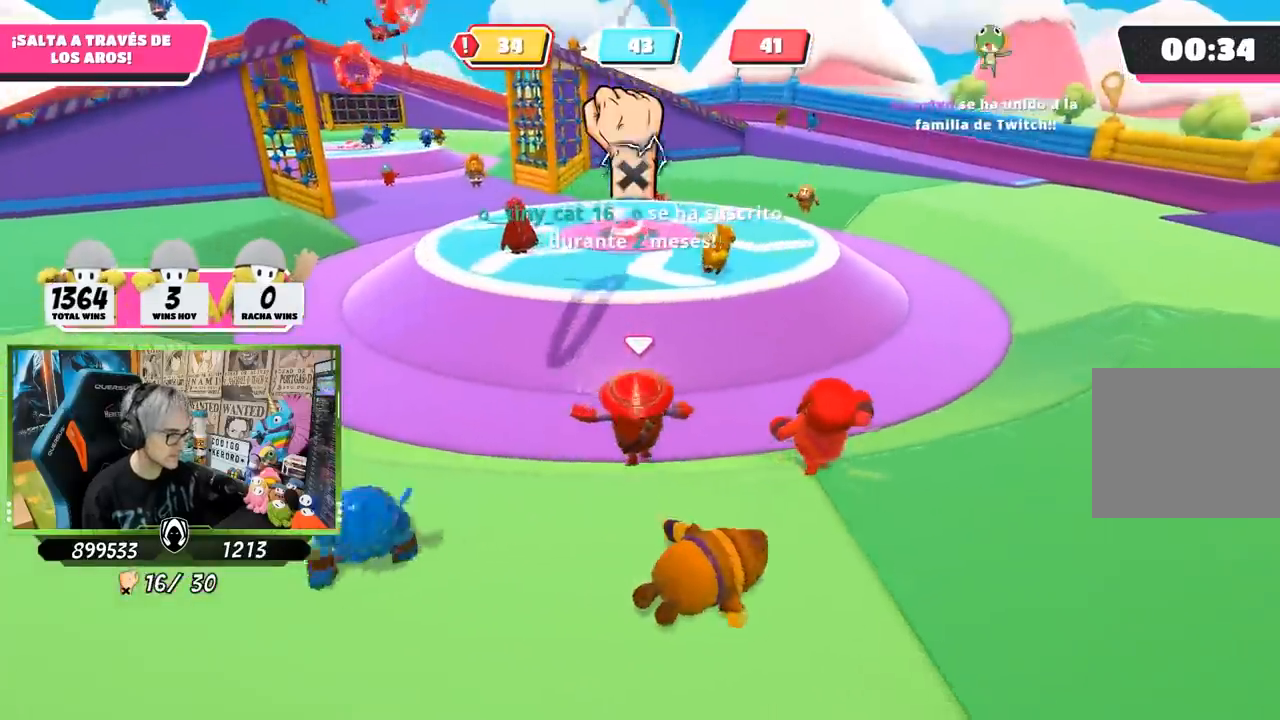
{"buttons": [], "left_stick": "up", "right_stick": "center", "events": [[83, "right_stick", "up-right"], [250, "right_stick", "down-right"], [383, "right_stick", "center"]]}
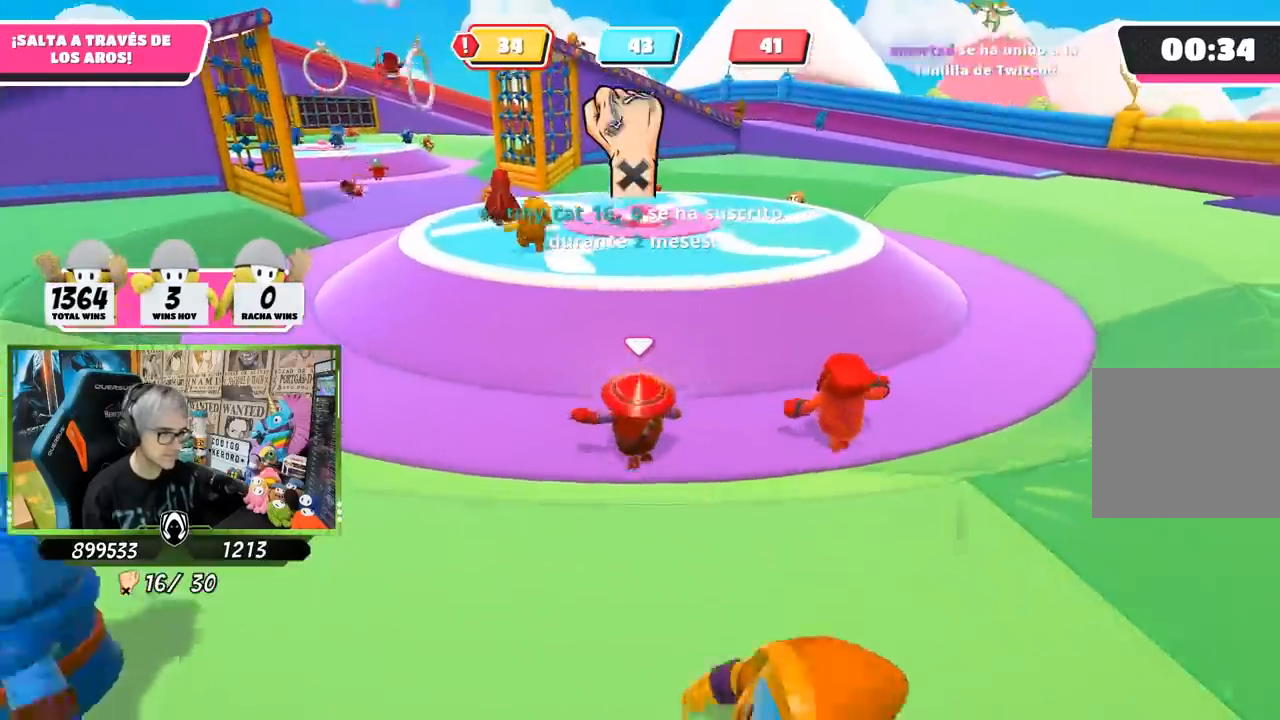
{"buttons": ["CROSS"], "left_stick": "up", "right_stick": "center", "events": [[500, "CROSS", "down"]]}
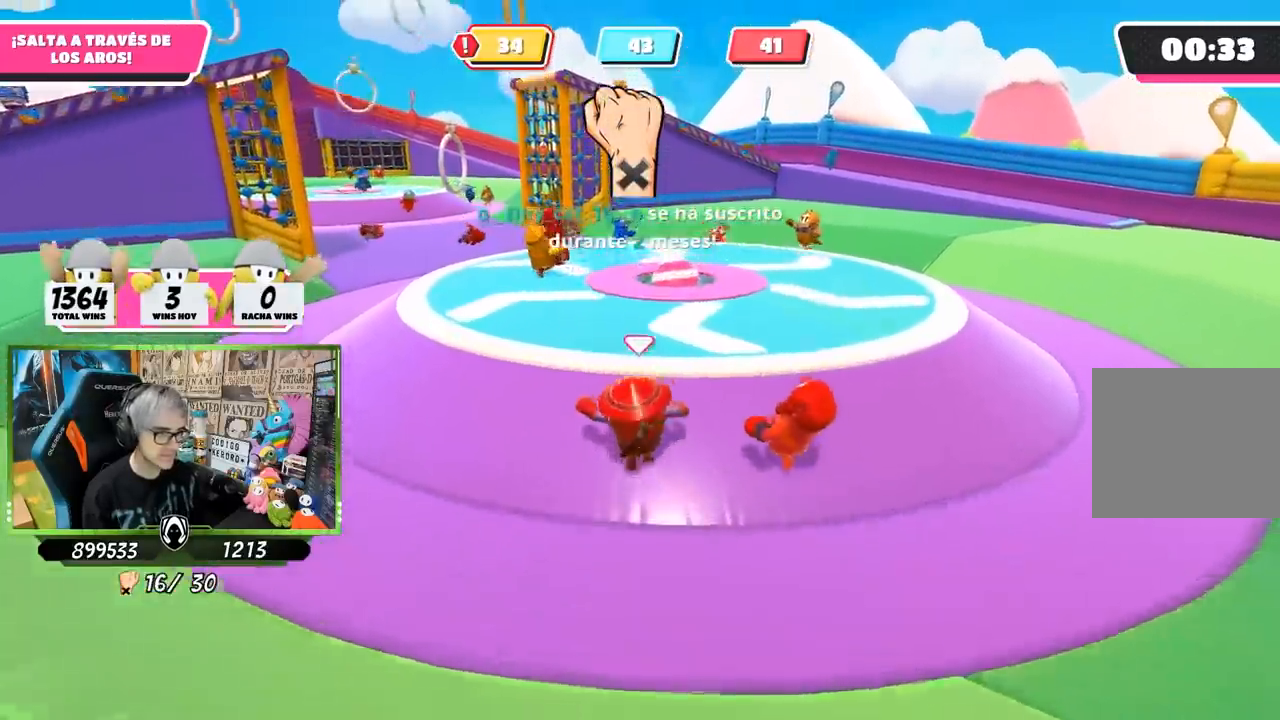
{"buttons": [], "left_stick": "up-left", "right_stick": "center", "events": [[133, "CROSS", "up"], [317, "right_stick", "down-right"], [333, "left_stick", "up-left"], [467, "right_stick", "center"]]}
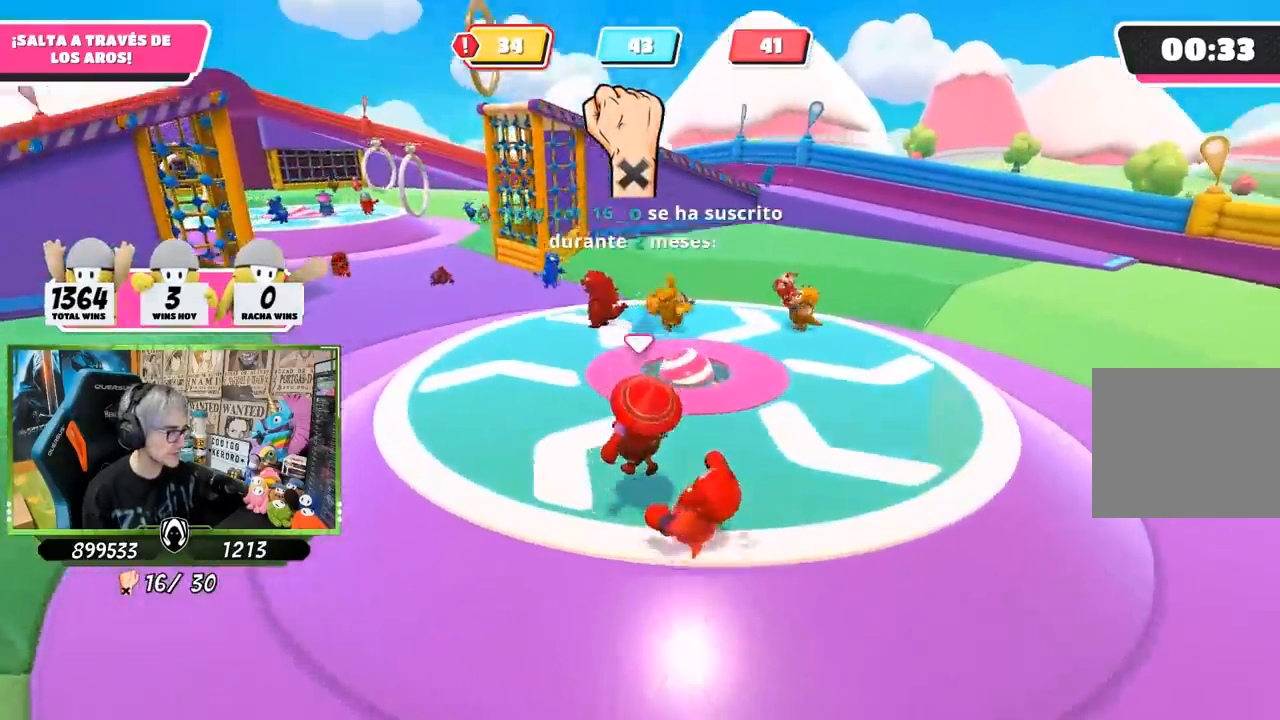
{"buttons": [], "left_stick": "right", "right_stick": "right", "events": [[67, "left_stick", "left"], [133, "right_stick", "right"], [300, "left_stick", "down-right"], [400, "left_stick", "right"]]}